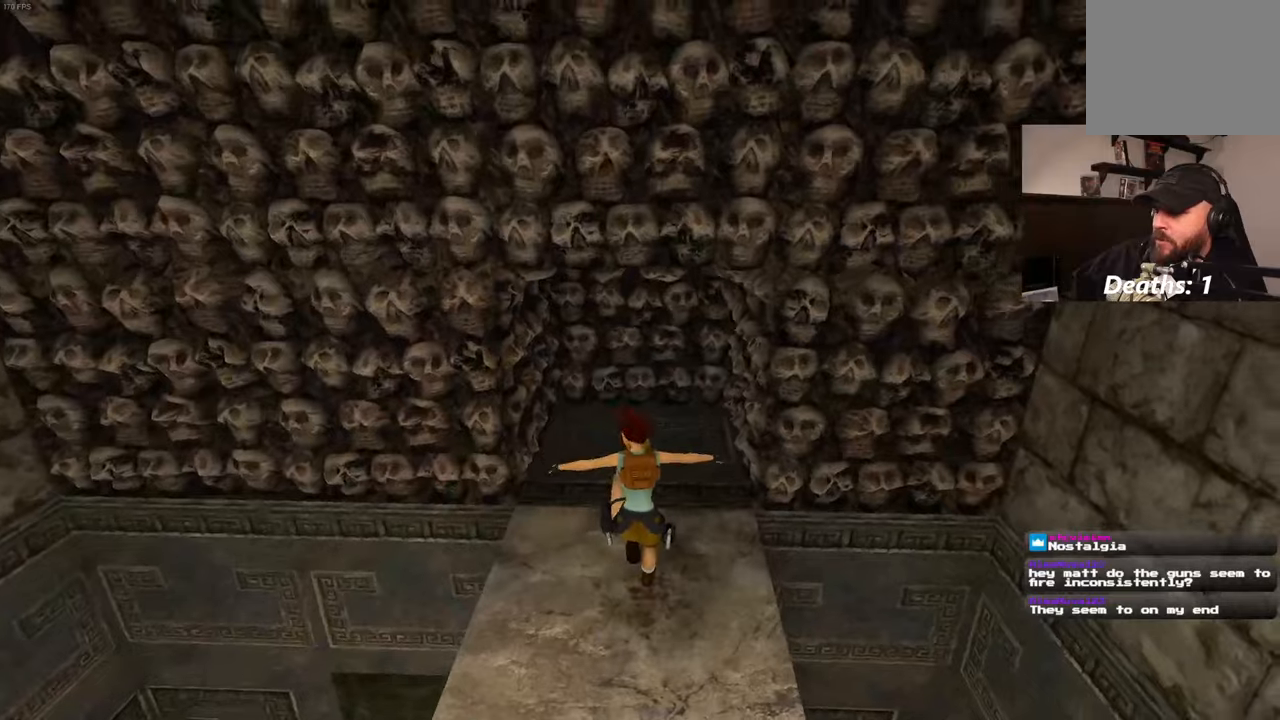
Gameplay with a controller (PlayStation layout); each line is a JSON object with the inputs held at the frame after it. "events" lists button and stick changes between this image and that frame as [ms after this image, input, new state], when the widget could be followed in between. Not read: CROSS HOME L2 L3 R2 R3.
{"buttons": [], "left_stick": "up", "right_stick": "center", "events": []}
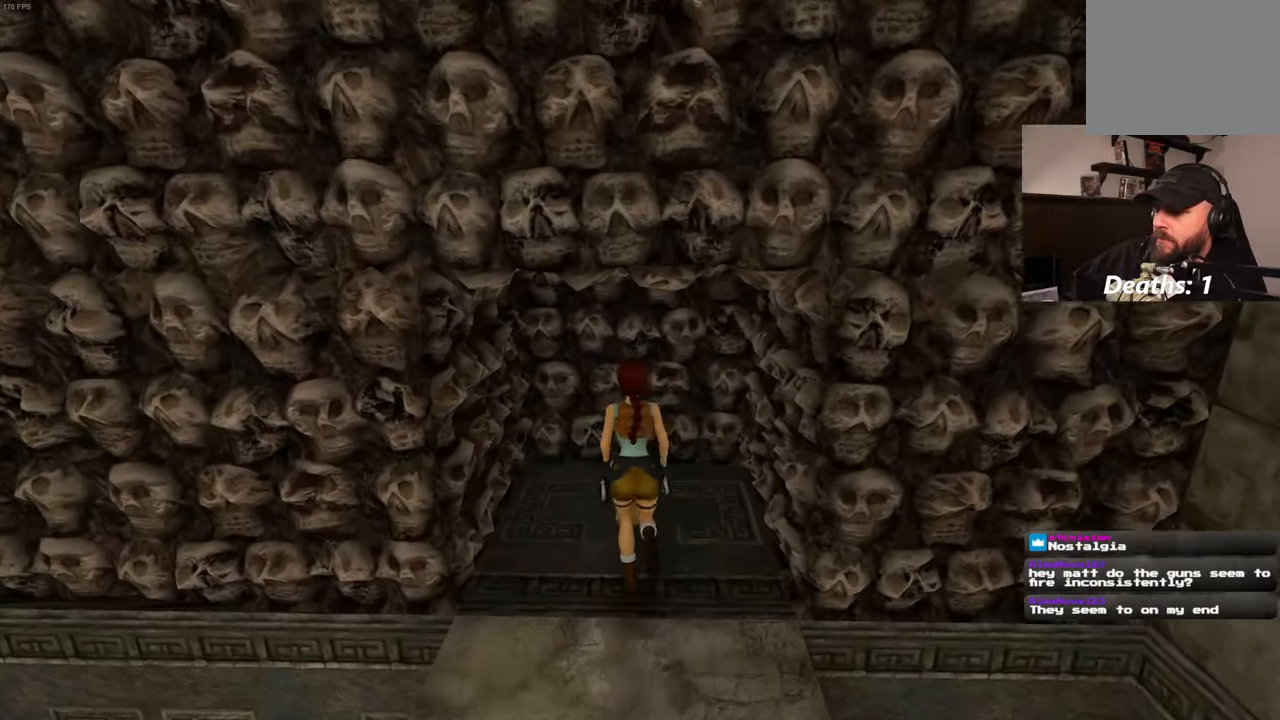
{"buttons": [], "left_stick": "center", "right_stick": "center", "events": [[34, "left_stick", "center"]]}
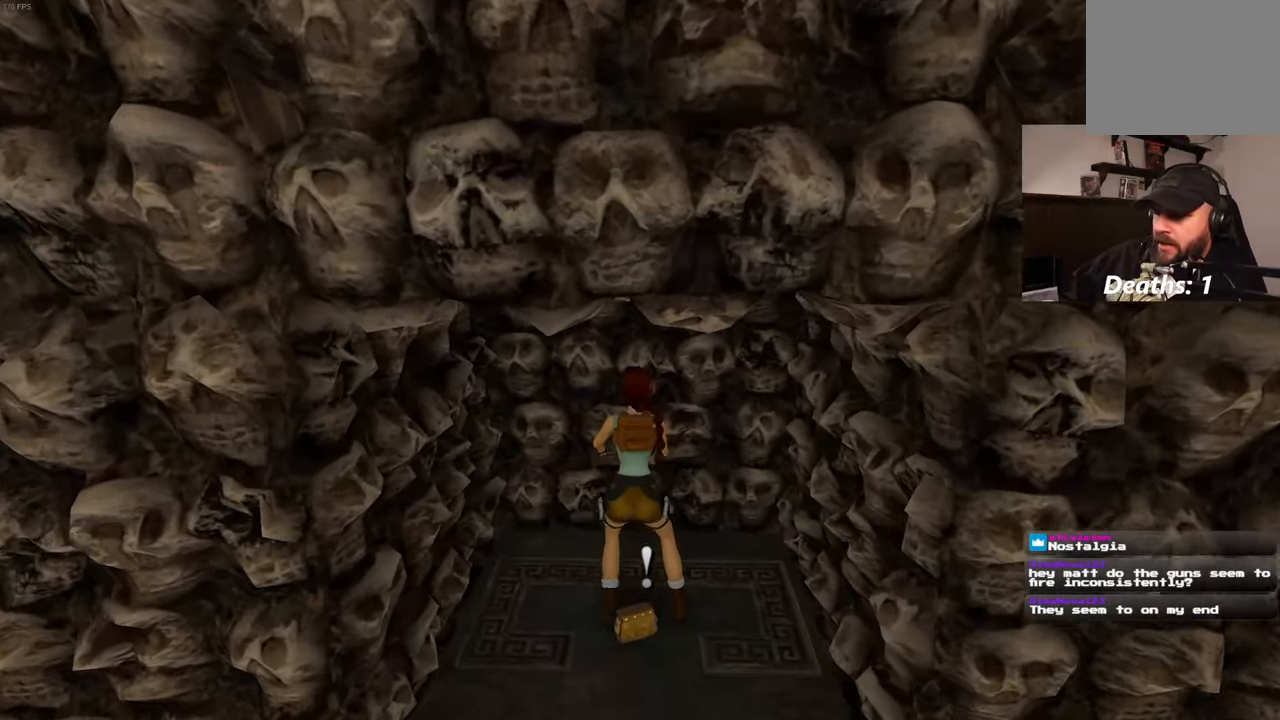
{"buttons": [], "left_stick": "center", "right_stick": "center", "events": []}
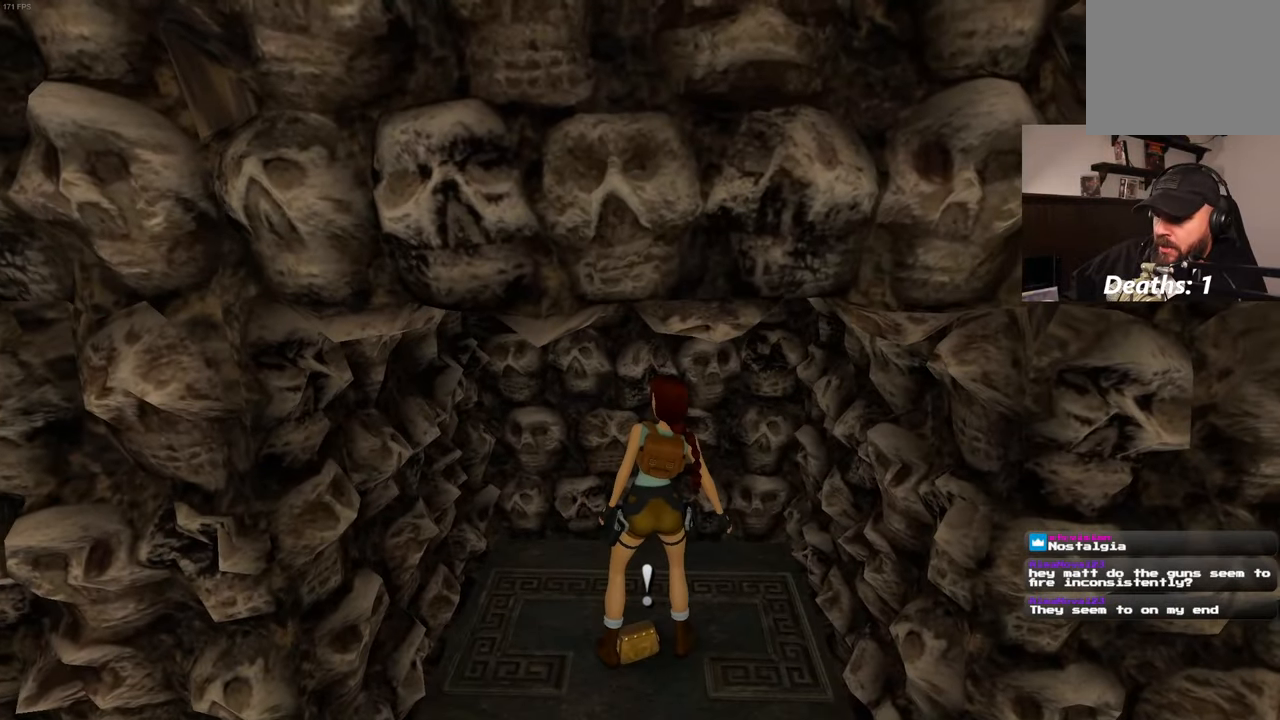
{"buttons": [], "left_stick": "center", "right_stick": "center", "events": []}
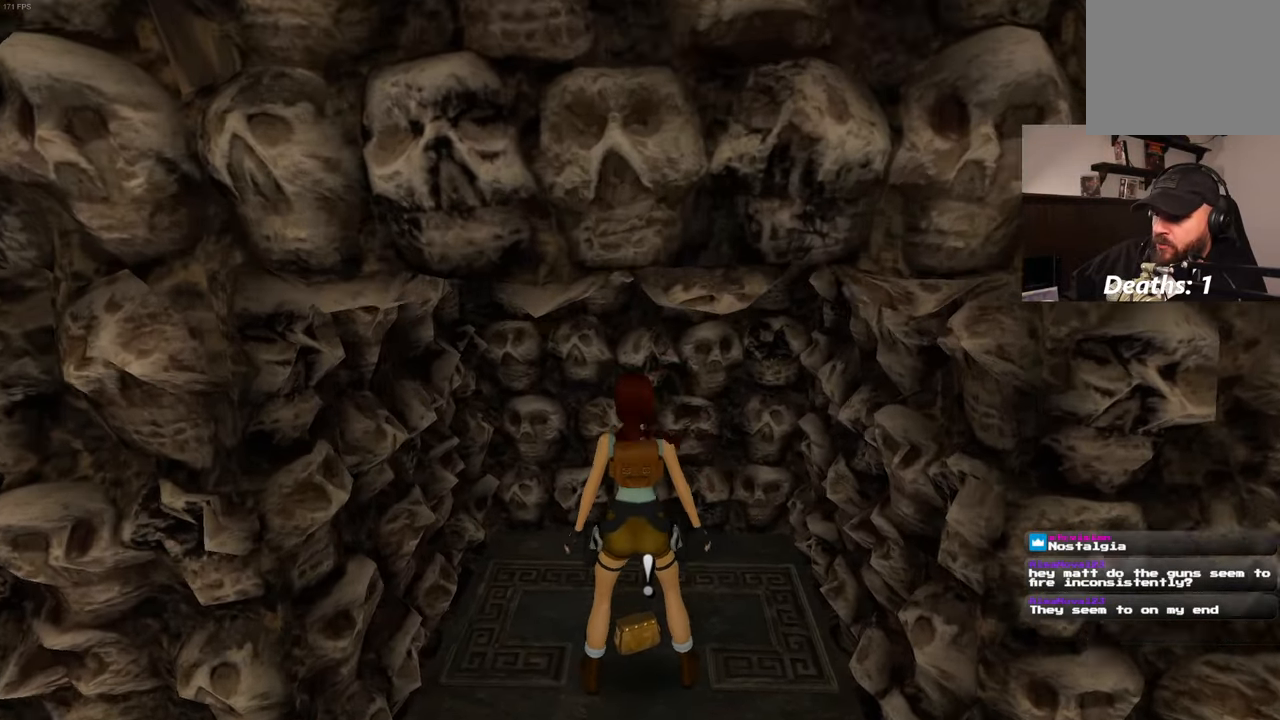
{"buttons": [], "left_stick": "center", "right_stick": "up-left", "events": [[167, "right_stick", "up-left"]]}
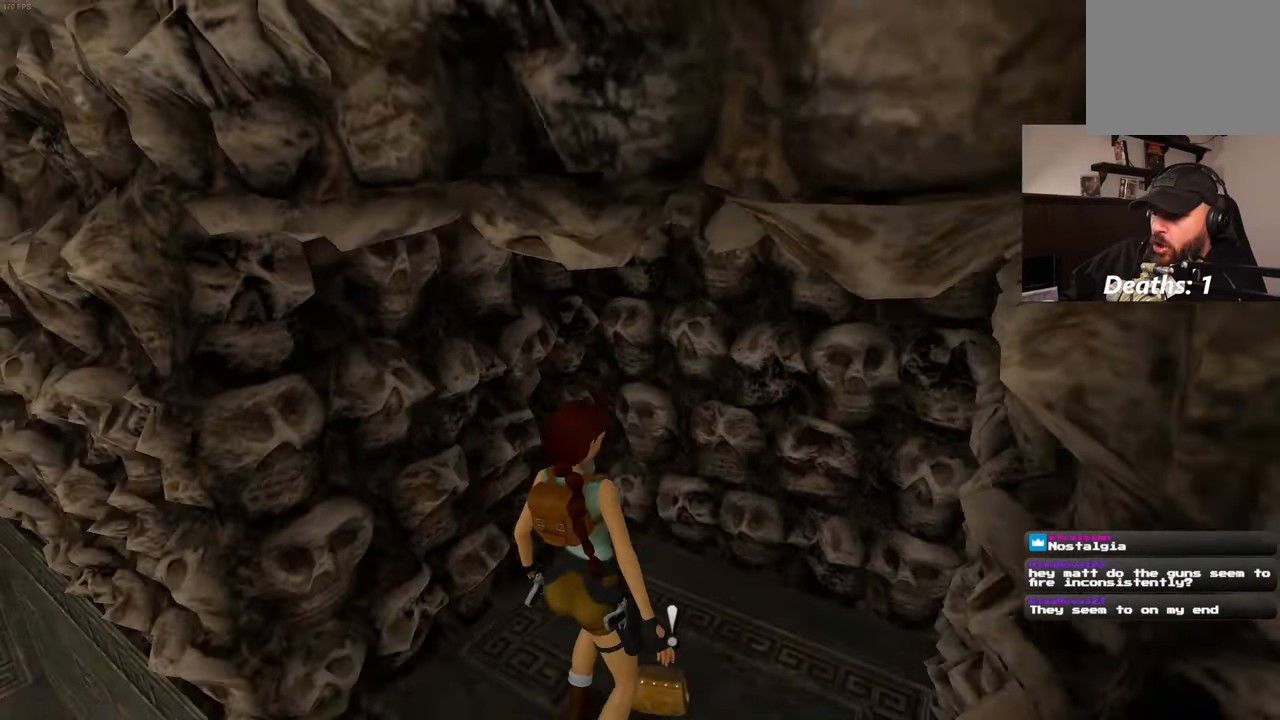
{"buttons": [], "left_stick": "center", "right_stick": "up", "events": [[434, "right_stick", "up"]]}
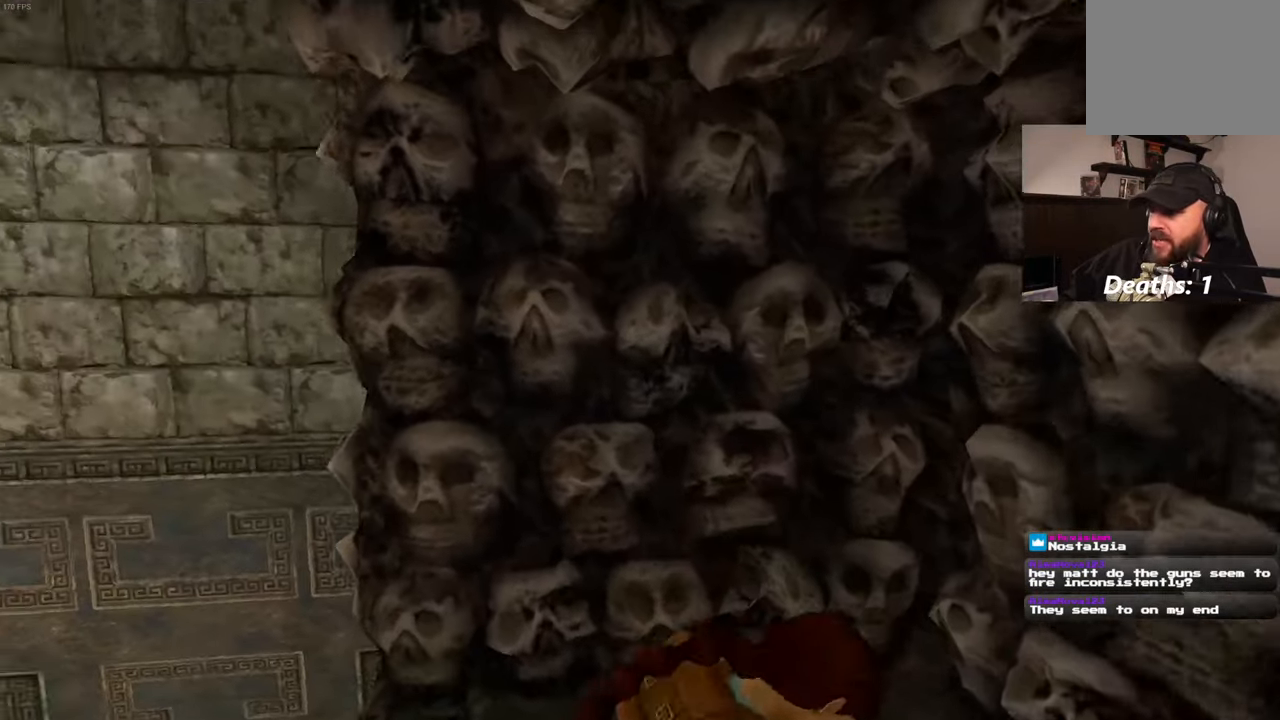
{"buttons": [], "left_stick": "center", "right_stick": "center"}
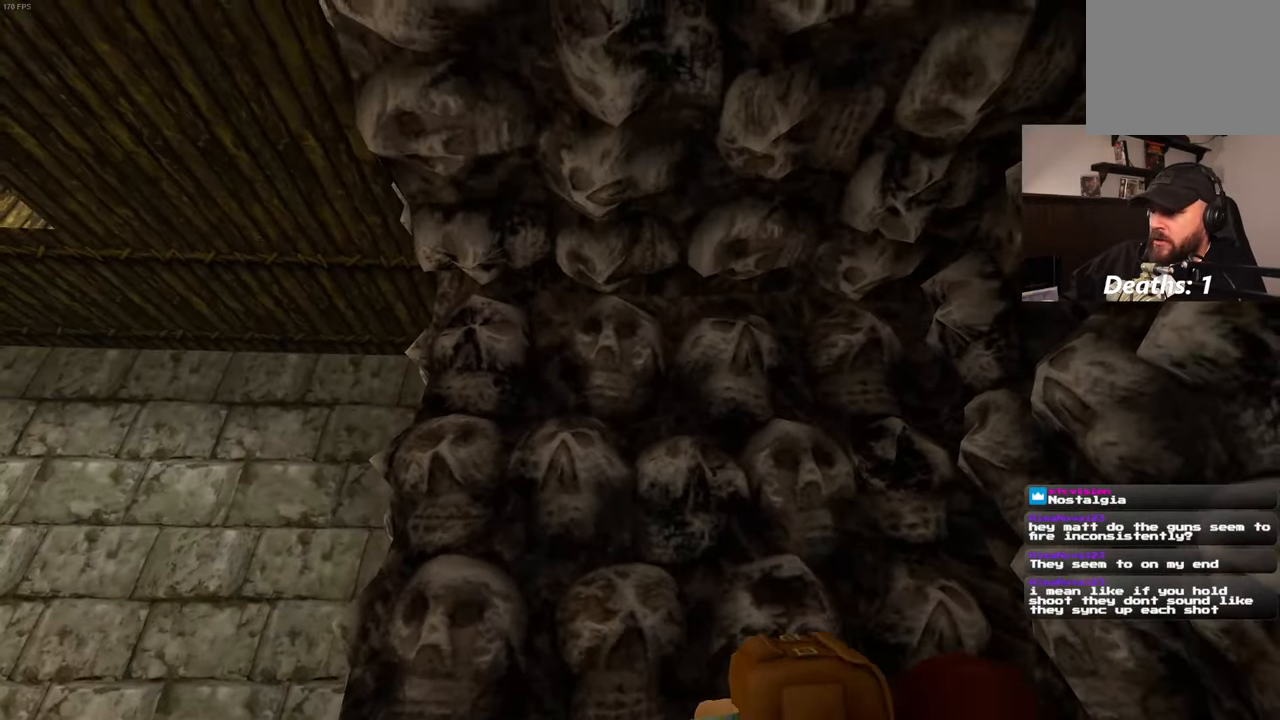
{"buttons": [], "left_stick": "center", "right_stick": "up-right", "events": [[50, "right_stick", "right"], [200, "right_stick", "up-right"]]}
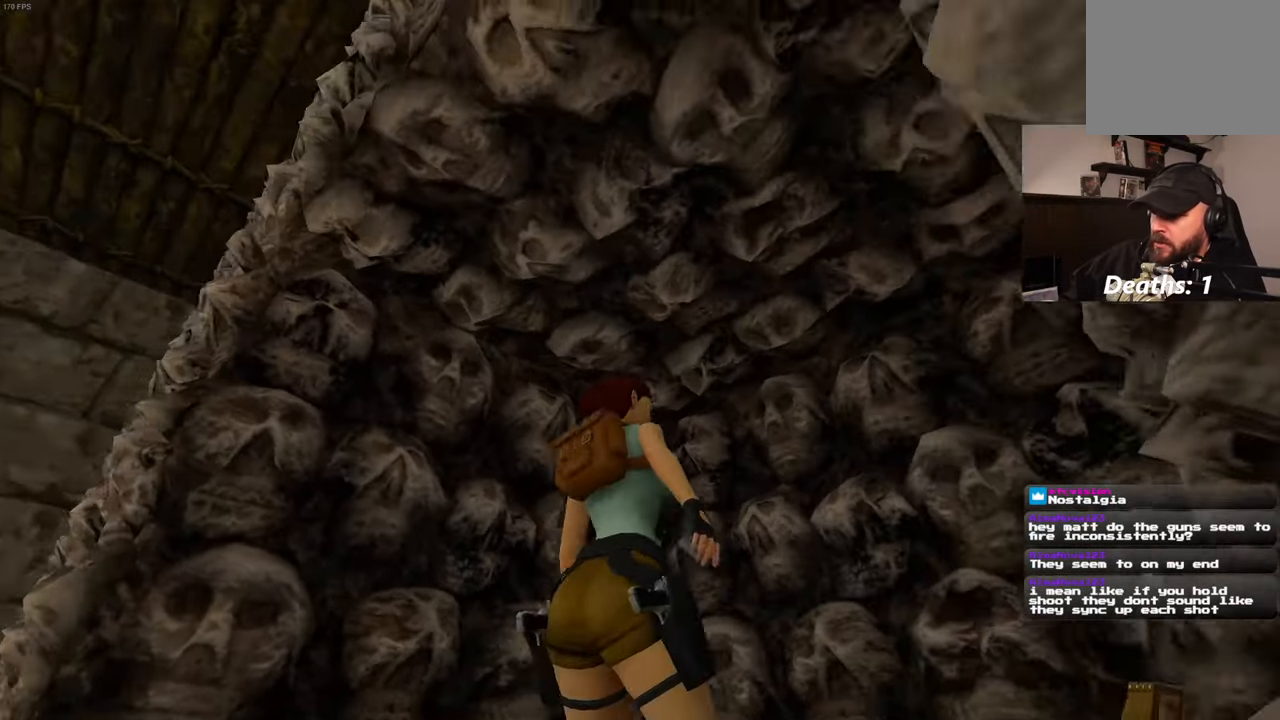
{"buttons": [], "left_stick": "center", "right_stick": "up-right", "events": []}
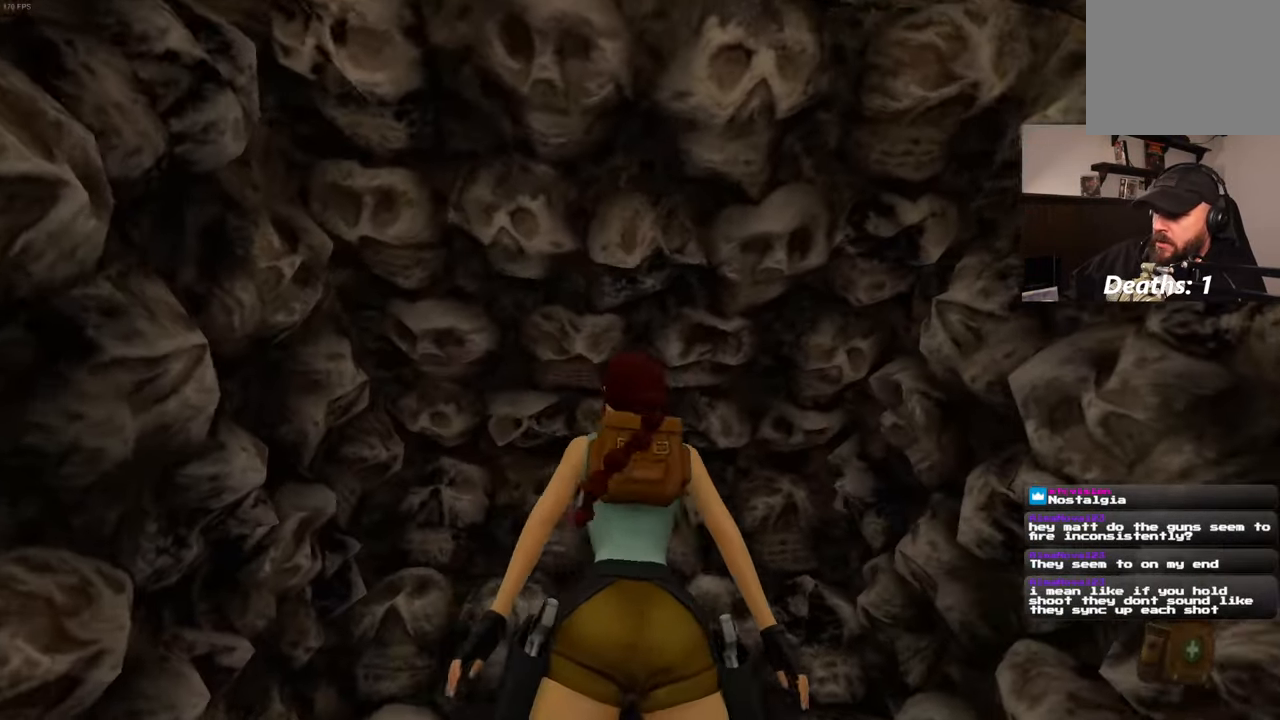
{"buttons": [], "left_stick": "center", "right_stick": "down-right", "events": [[134, "right_stick", "center"], [400, "right_stick", "down-right"]]}
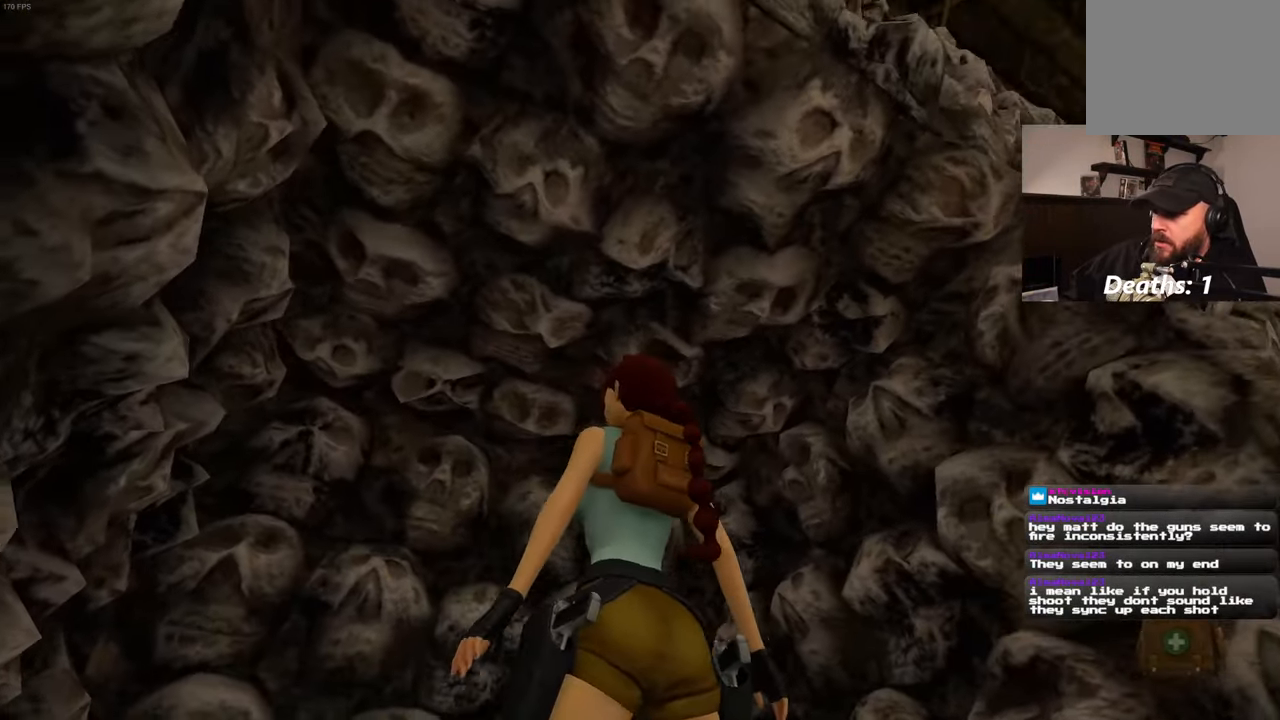
{"buttons": [], "left_stick": "center", "right_stick": "center", "events": [[150, "right_stick", "down"], [466, "right_stick", "center"]]}
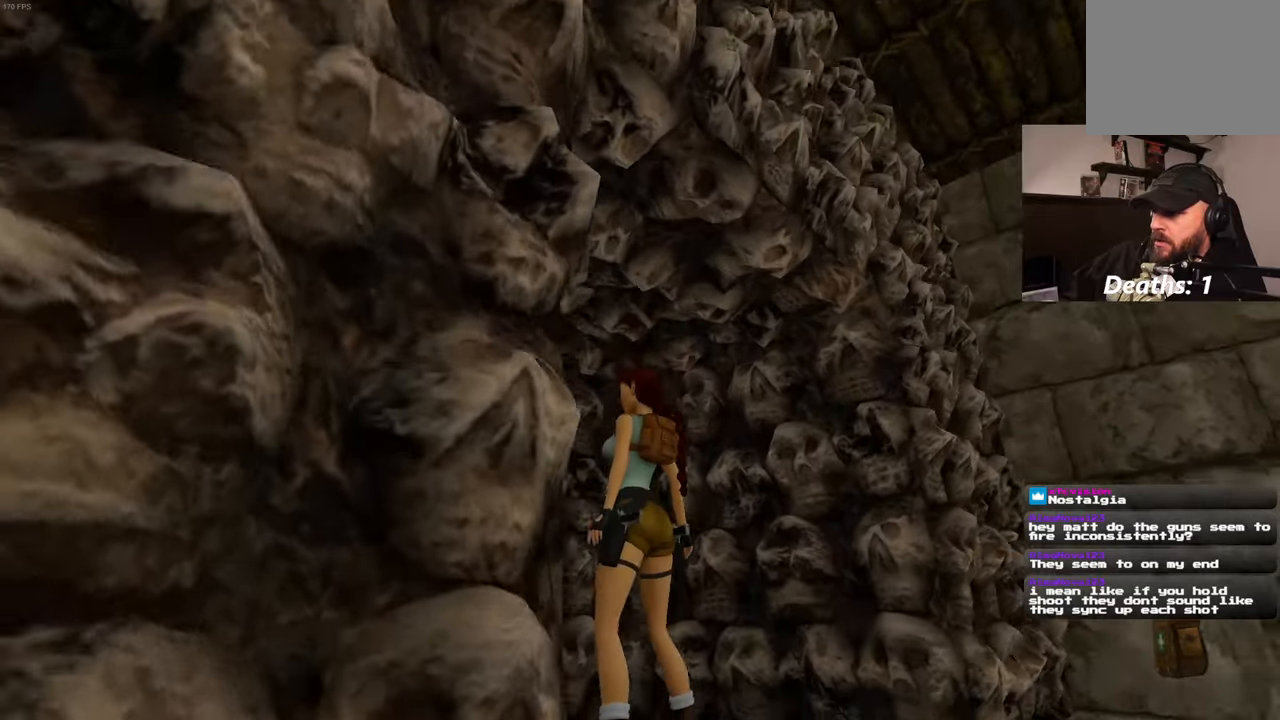
{"buttons": [], "left_stick": "center", "right_stick": "center", "events": [[216, "right_stick", "down"], [383, "right_stick", "center"]]}
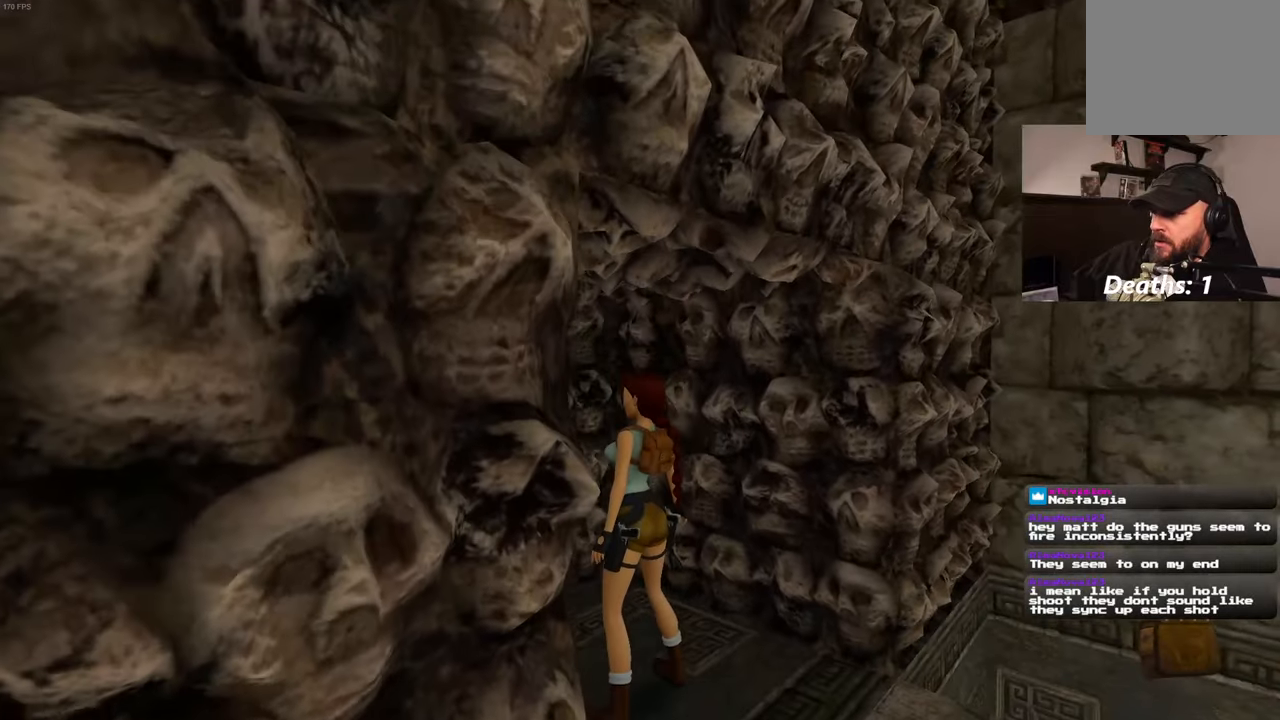
{"buttons": [], "left_stick": "center", "right_stick": "down-right", "events": [[116, "right_stick", "down-right"], [266, "right_stick", "center"], [483, "right_stick", "down-right"]]}
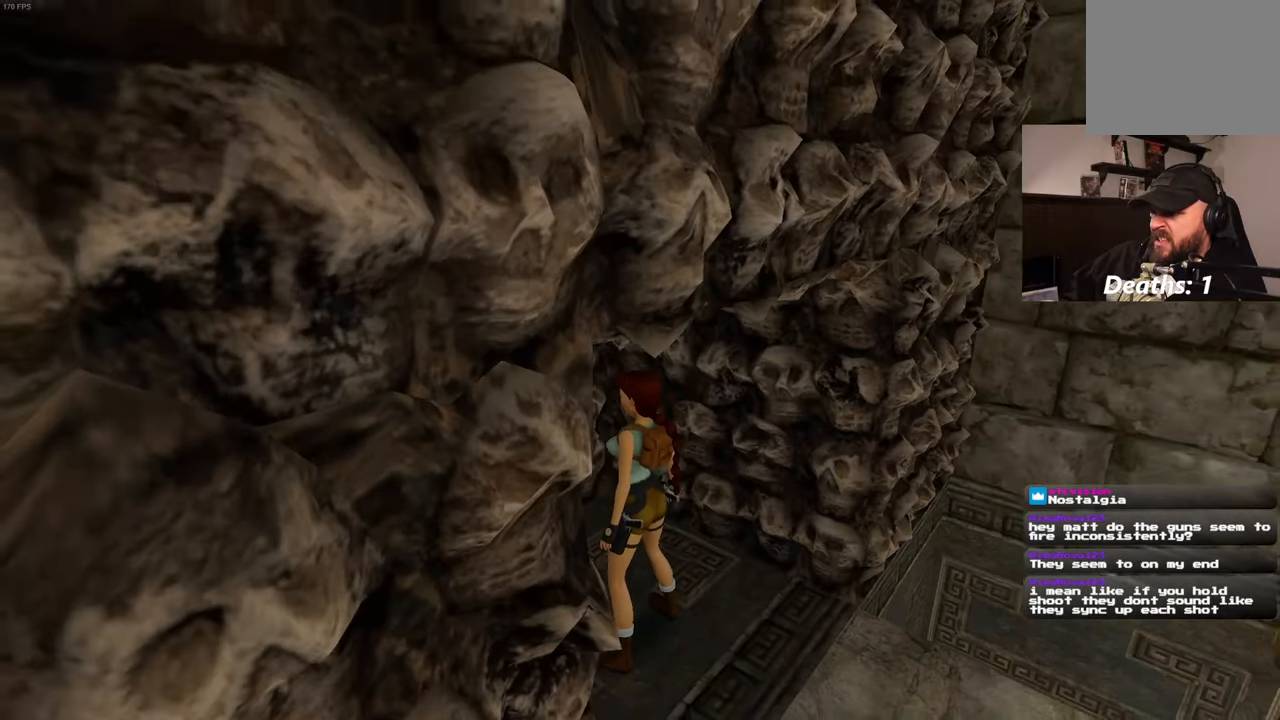
{"buttons": [], "left_stick": "center", "right_stick": "center"}
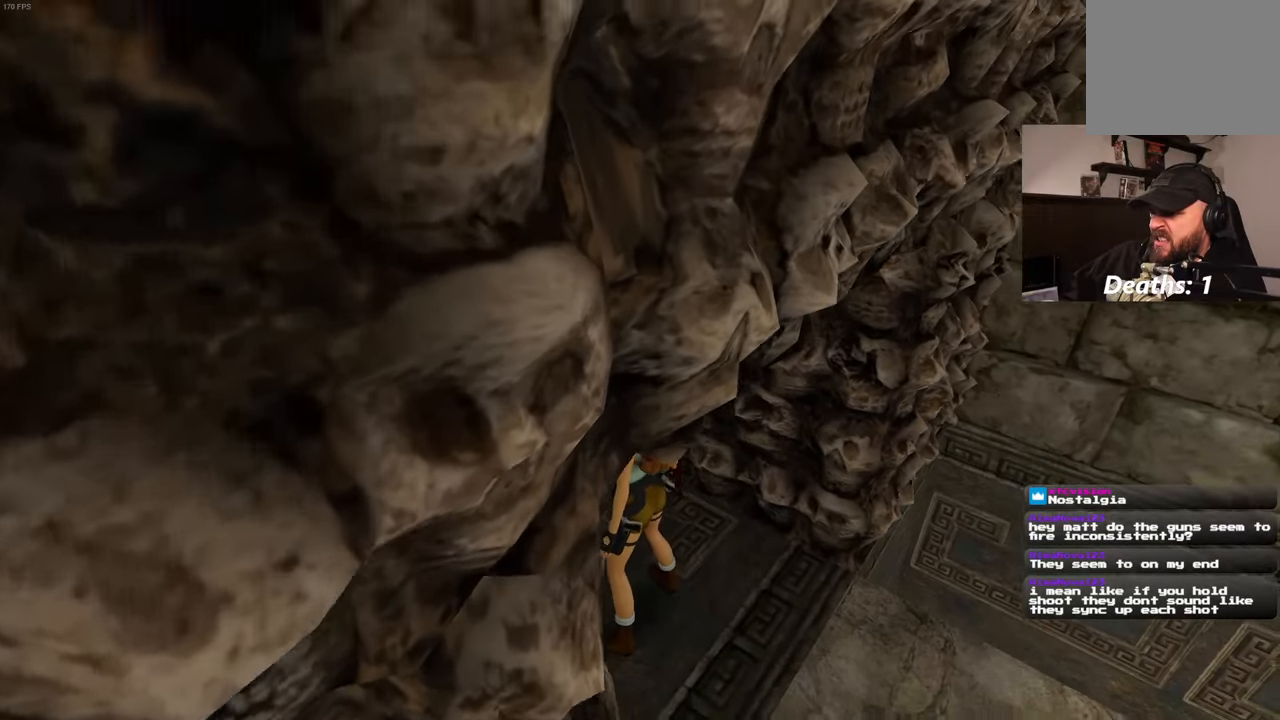
{"buttons": [], "left_stick": "center", "right_stick": "down-right", "events": [[483, "right_stick", "down-right"]]}